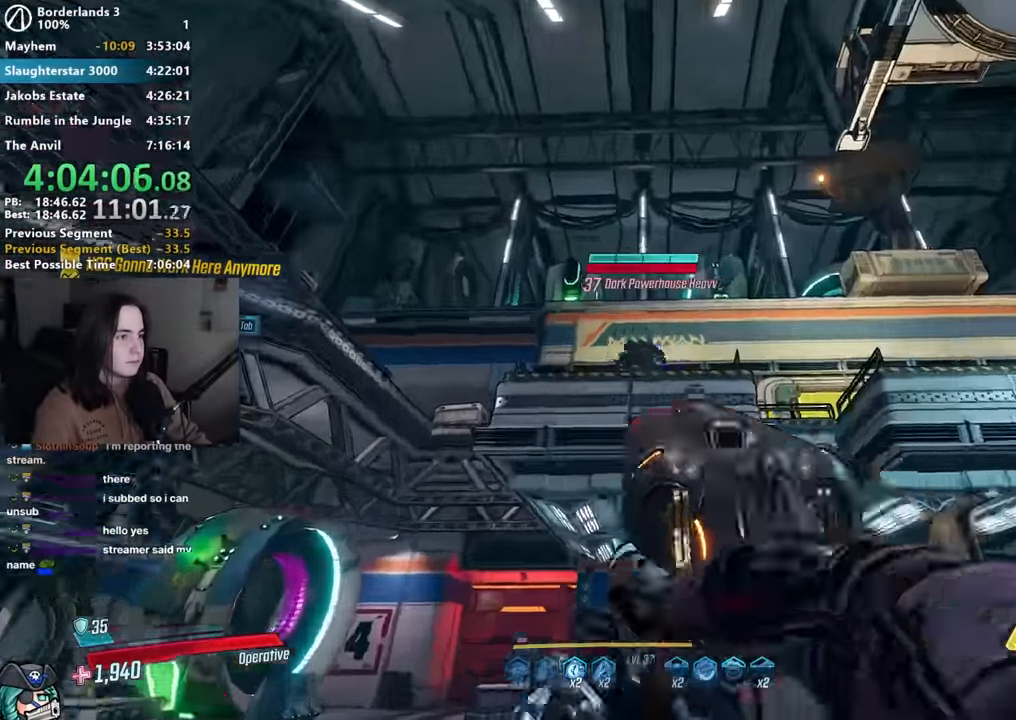
Gameplay with keyboard and mouse; each line is a JSON object with the keys and mouse buttons held at the frame after it. "events" lists presses ("down") and releases ("up") of "1", "2", "3", "4", "5", "a", "alt", "b", "c", "caps_lock", "ctrl", "d", "down", "e", "f", "g", "left", "q", "r", "right", "s", "shift", "space", "t", "tab", "up", "v", "w", "x", "z", "mouse_left", "mouse_middle", "mouse_right", "mouse_mb4", "mouse_mb5", "mouse_wheel_up" and "mouse_wheel_down" between this image and that frame as [ms after this image, input, new state], when the widget could be followed in between. "mouse_left", "mouse_middle", "mouse_right", "mouse_mb4", "mouse_mb5", "mouse_wheel_up", "mouse_wheel_down" = the "left", "middle", "right", "mb4", "mb5", "wheel_up", "wheel_down" buttons of the "mouse" list. No other keys are recorded. Not read: mouse_move other_keys.
{"keys": ["d", "w"], "mouse": [], "events": [[84, "mouse_left", "down"], [117, "3", "down"], [133, "1", "down"], [167, "1", "up"], [167, "mouse_right", "up"], [217, "3", "up"], [217, "mouse_left", "up"], [400, "w", "down"], [450, "d", "down"]]}
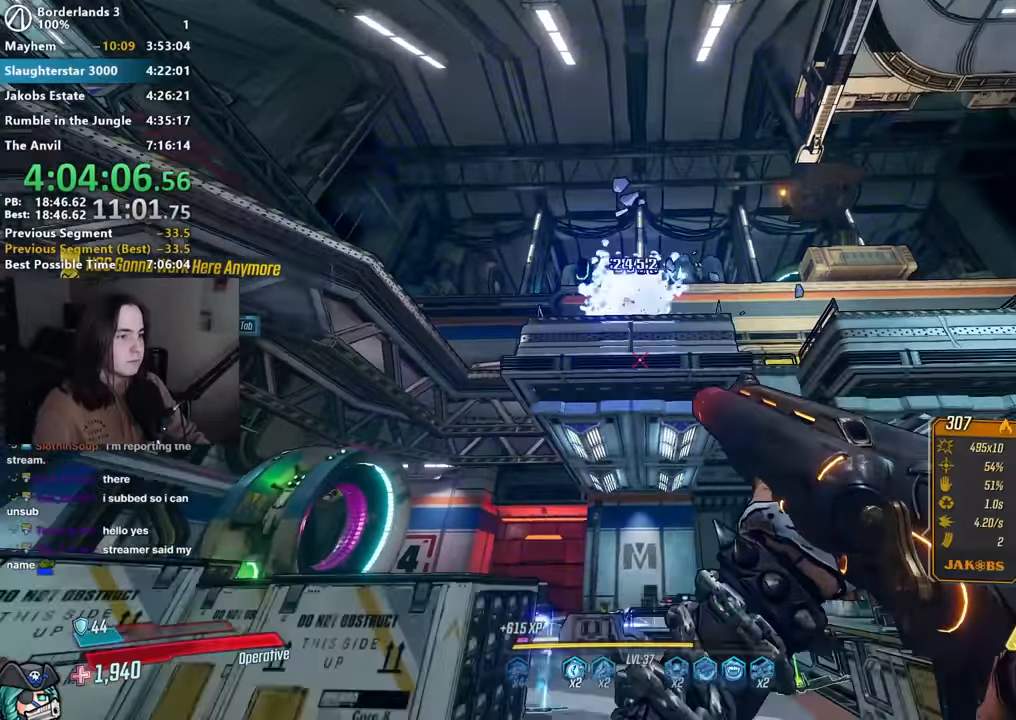
{"keys": ["d", "w"], "mouse": [], "events": [[50, "shift", "down"], [133, "shift", "up"], [233, "shift", "down"], [283, "d", "up"], [300, "shift", "up"], [500, "d", "down"]]}
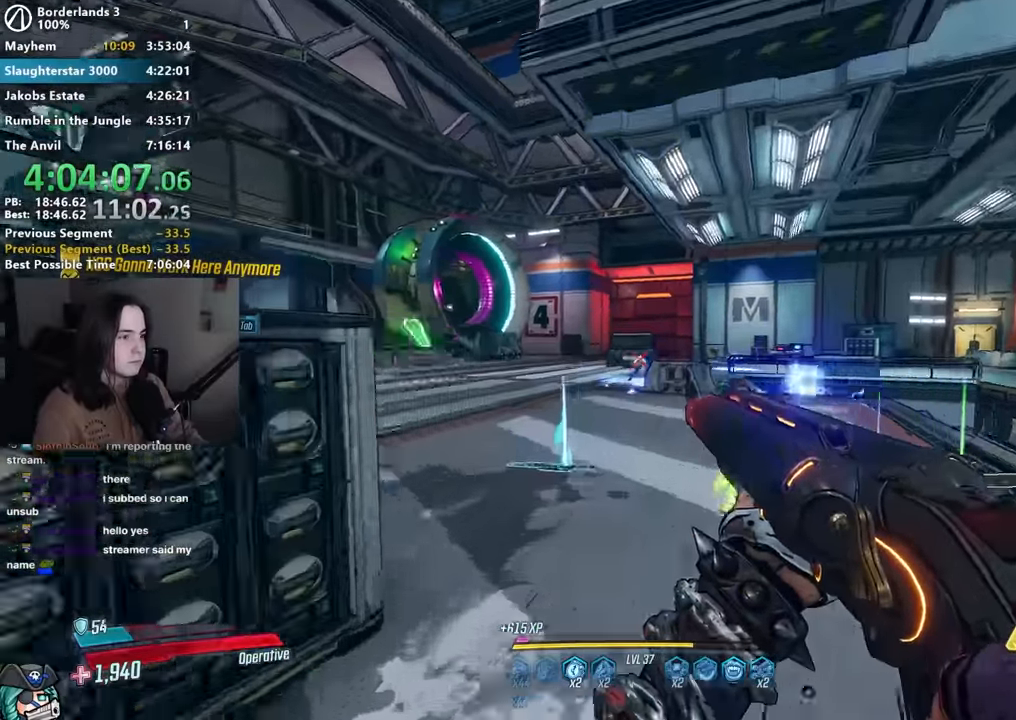
{"keys": ["a", "s"], "mouse": [], "events": [[100, "d", "up"], [200, "d", "down"], [200, "w", "up"], [333, "s", "down"], [383, "d", "up"], [433, "a", "down"]]}
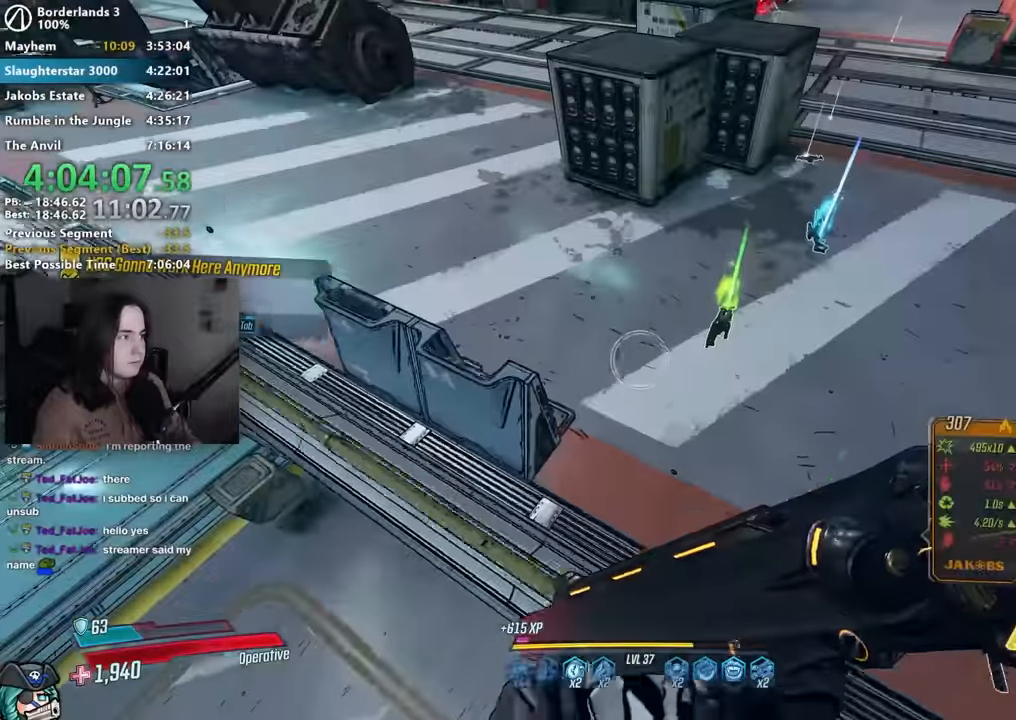
{"keys": ["a", "w"], "mouse": [], "events": [[17, "s", "up"], [400, "w", "down"]]}
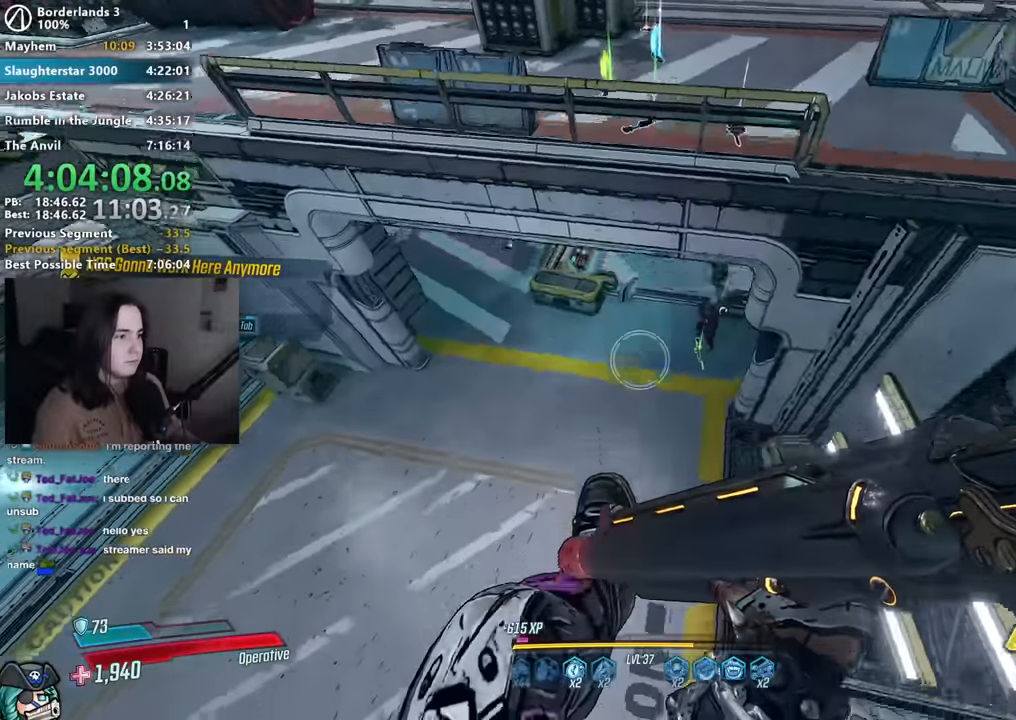
{"keys": ["1", "3", "w"], "mouse": ["left", "right"], "events": [[100, "a", "up"], [233, "mouse_right", "down"], [417, "mouse_left", "down"], [467, "1", "down"], [467, "3", "down"]]}
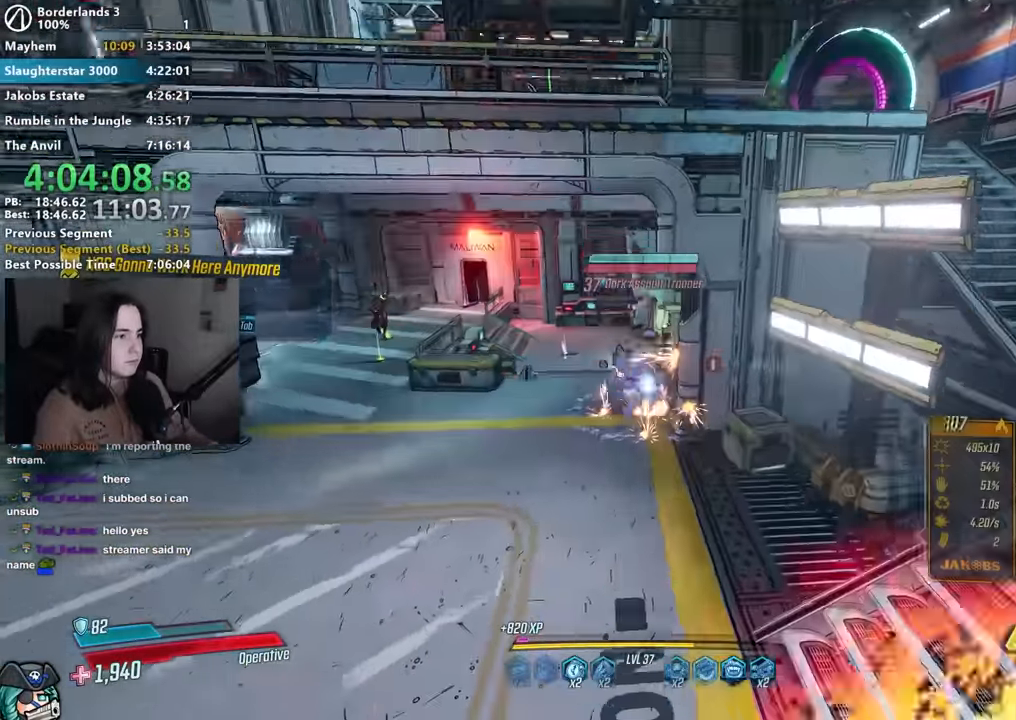
{"keys": ["w"], "mouse": [], "events": [[17, "1", "up"], [67, "3", "up"], [200, "1", "down"], [200, "3", "down"], [250, "1", "up"], [250, "mouse_right", "up"], [283, "mouse_left", "up"], [300, "3", "up"], [383, "shift", "down"], [483, "shift", "up"]]}
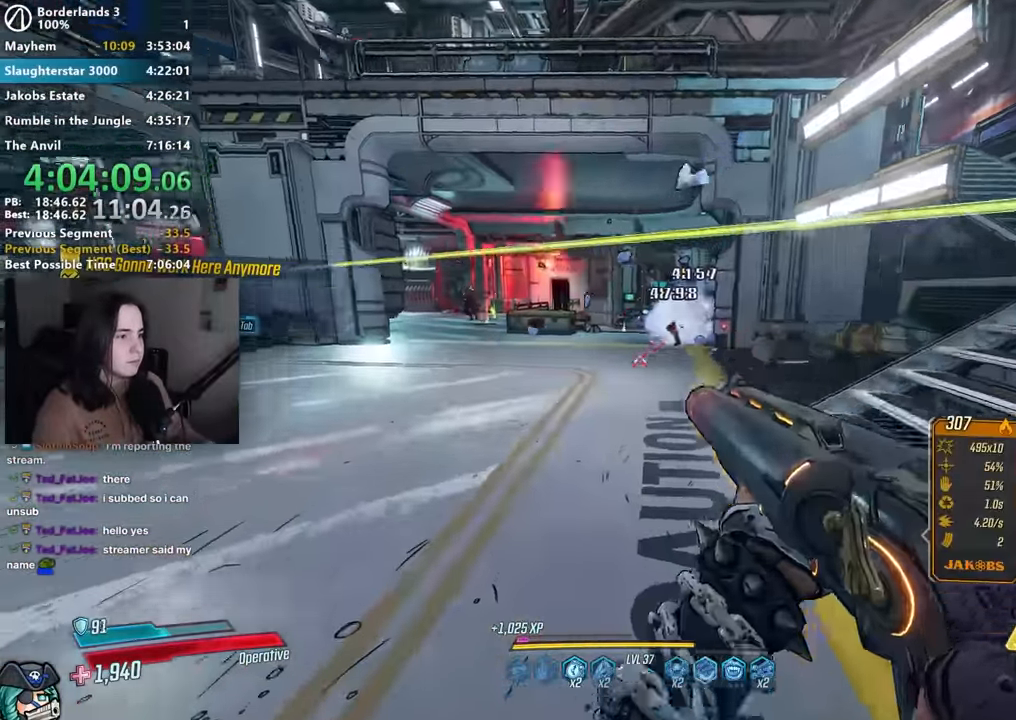
{"keys": ["w"], "mouse": ["right"], "events": [[17, "shift", "down"], [67, "space", "down"], [117, "a", "down"], [167, "shift", "up"], [167, "space", "up"], [217, "a", "up"], [400, "mouse_right", "down"]]}
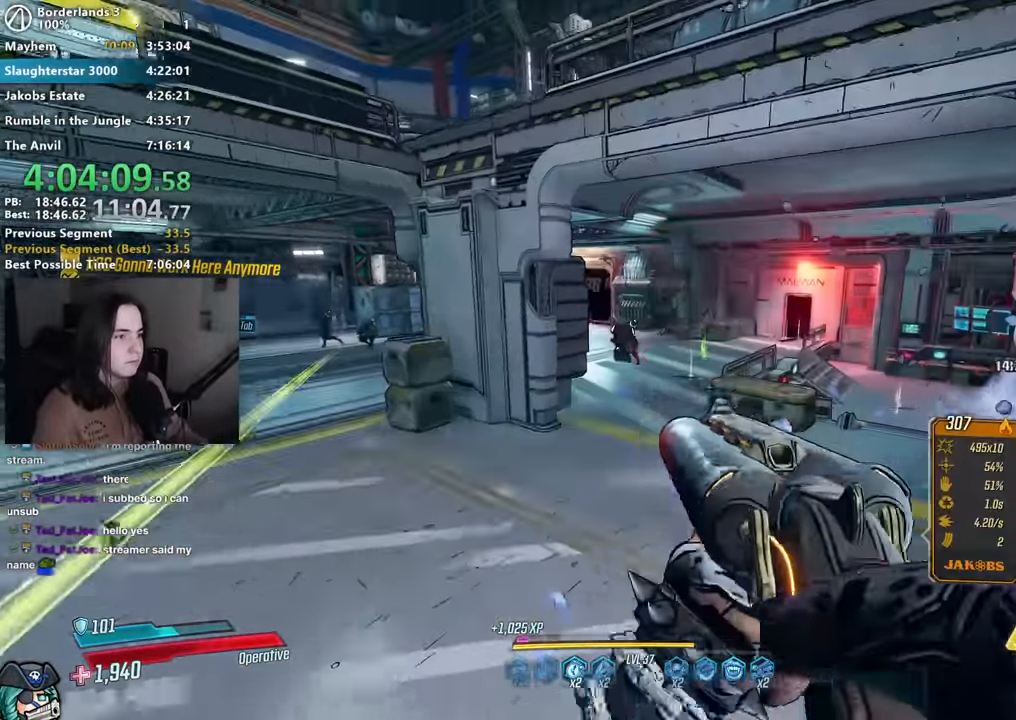
{"keys": ["w"], "mouse": [], "events": [[83, "mouse_left", "down"], [133, "1", "down"], [133, "3", "down"], [183, "1", "up"], [233, "3", "up"], [233, "w", "up"], [267, "w", "down"], [367, "1", "down"], [367, "3", "down"], [417, "1", "up"], [467, "3", "up"], [467, "mouse_left", "up"], [467, "mouse_right", "up"]]}
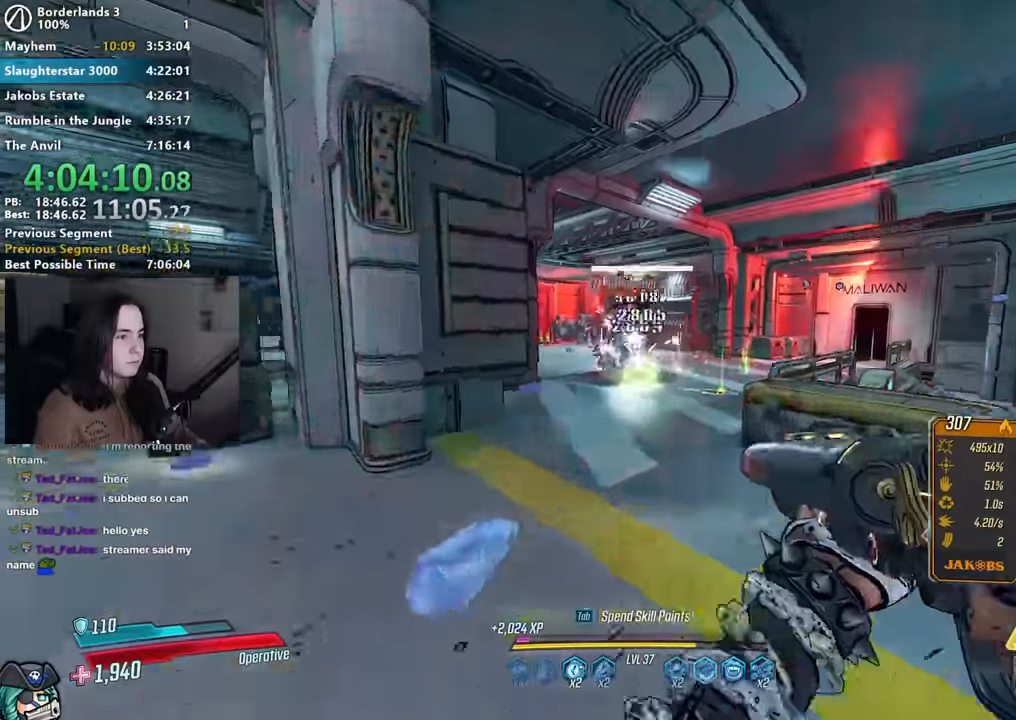
{"keys": ["d", "w"], "mouse": [], "events": [[67, "a", "down"], [150, "a", "up"], [150, "space", "down"], [183, "space", "up"], [283, "d", "down"]]}
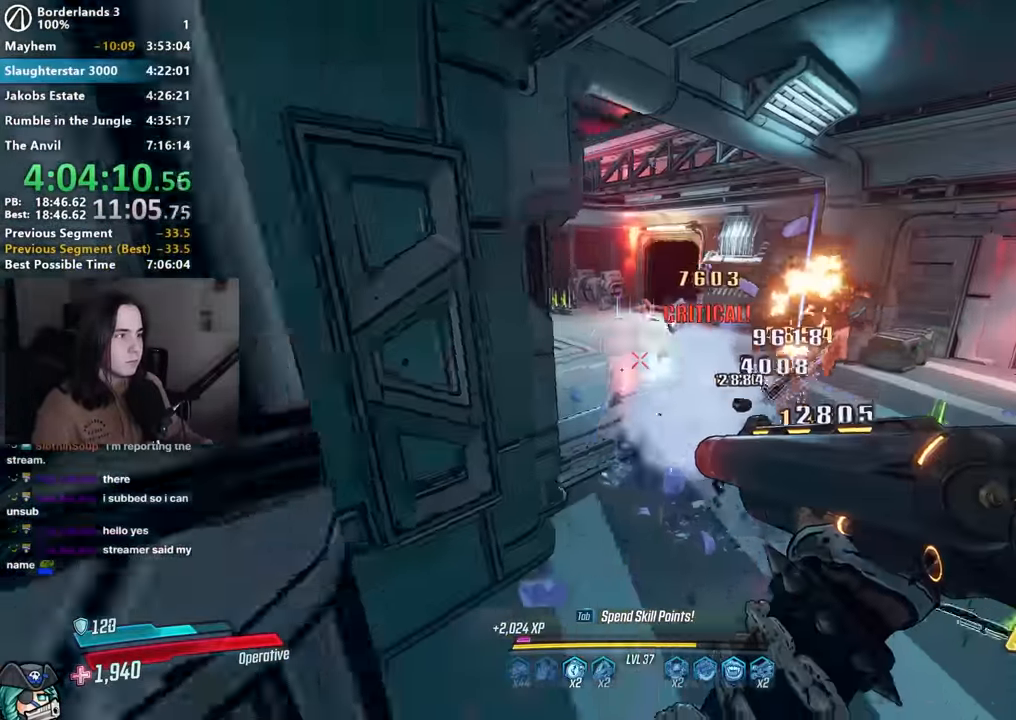
{"keys": ["d", "w"], "mouse": [], "events": [[33, "d", "up"], [267, "d", "down"]]}
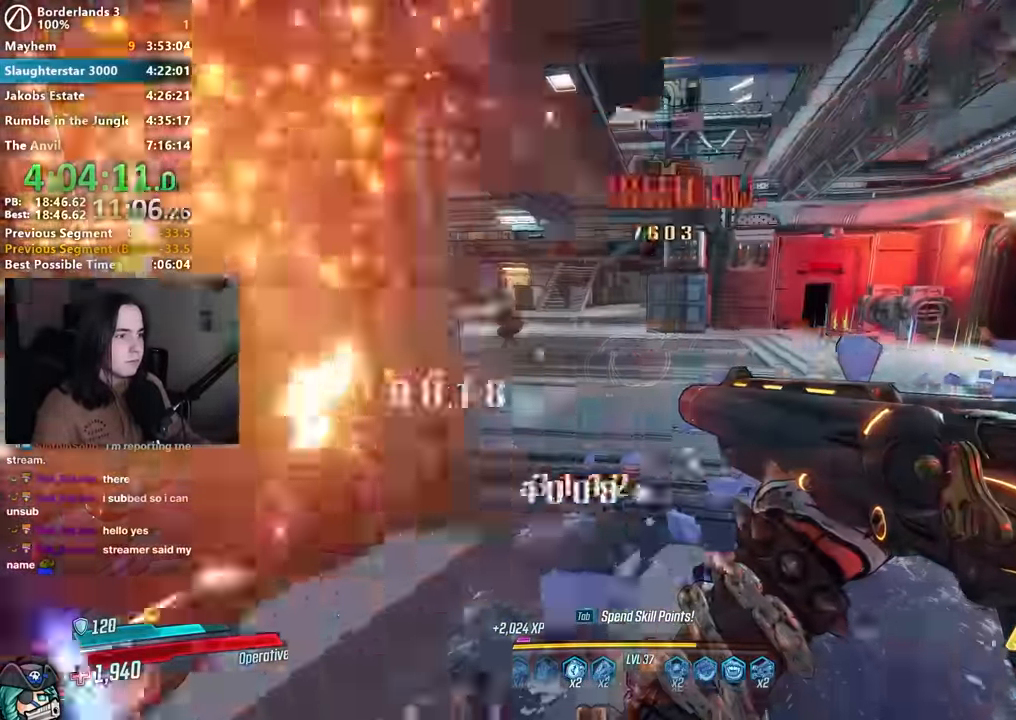
{"keys": ["w"], "mouse": ["left", "right"], "events": [[33, "d", "up"], [283, "mouse_right", "down"], [467, "mouse_left", "down"]]}
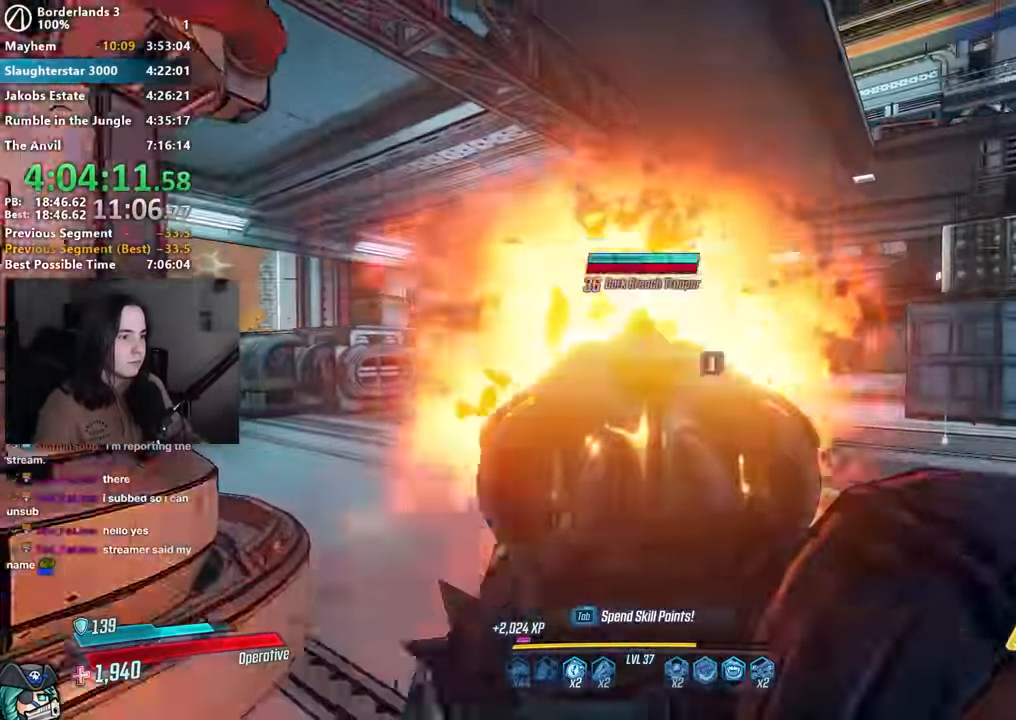
{"keys": ["w"], "mouse": [], "events": [[17, "1", "down"], [50, "3", "down"], [100, "1", "up"], [100, "3", "up"], [250, "1", "down"], [250, "3", "down"], [333, "1", "up"], [333, "3", "up"], [333, "mouse_right", "up"], [417, "mouse_left", "up"]]}
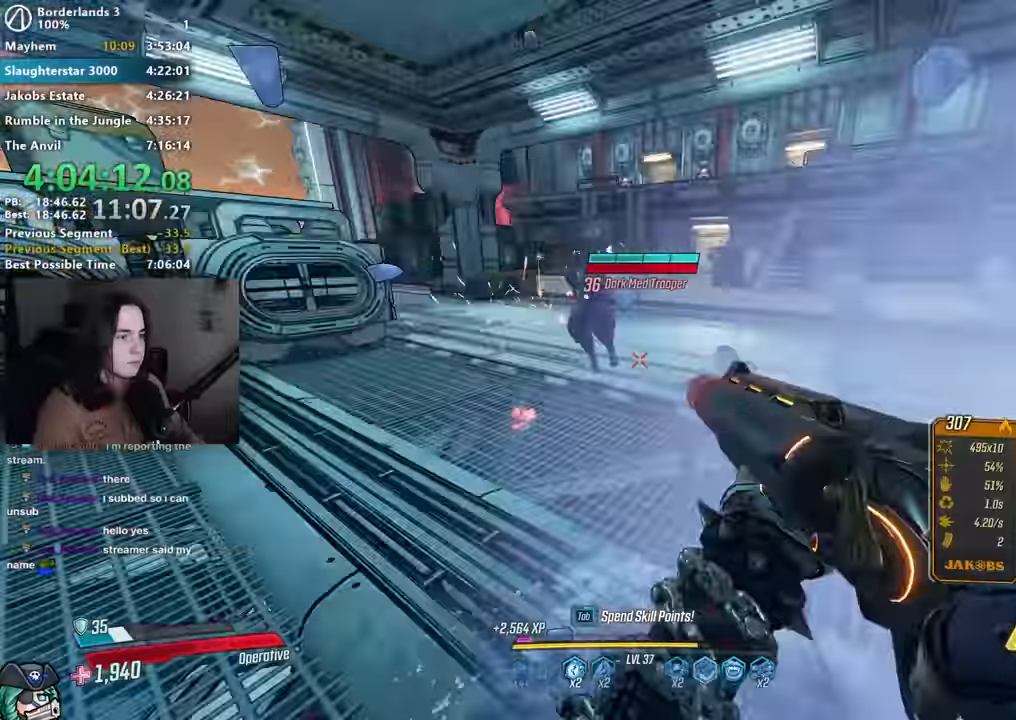
{"keys": ["s"], "mouse": [], "events": [[33, "w", "up"], [117, "mouse_right", "down"], [217, "mouse_left", "down"], [317, "1", "down"], [317, "3", "down"], [317, "mouse_left", "up"], [333, "1", "up"], [350, "mouse_right", "up"], [400, "3", "up"], [500, "s", "down"]]}
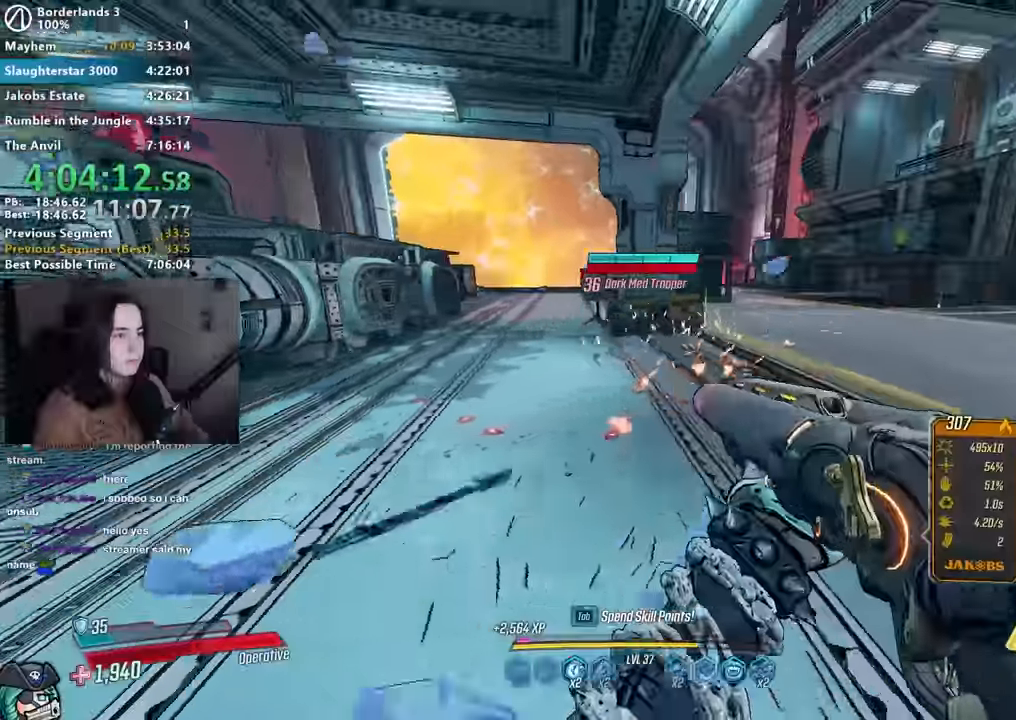
{"keys": ["w"], "mouse": ["right"], "events": [[84, "s", "up"], [134, "w", "down"], [367, "mouse_right", "down"]]}
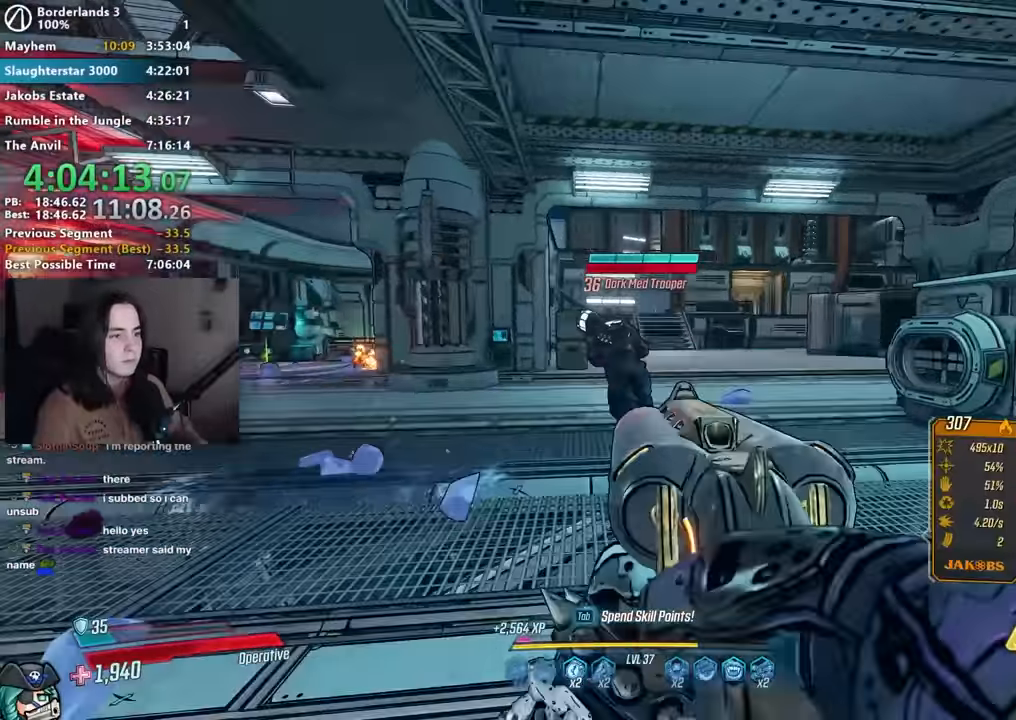
{"keys": ["a", "shift", "w"], "mouse": [], "events": [[50, "1", "down"], [50, "mouse_left", "down"], [100, "3", "down"], [150, "1", "up"], [150, "3", "up"], [150, "mouse_left", "up"], [150, "mouse_right", "up"], [300, "shift", "down"], [334, "shift", "up"], [484, "a", "down"], [484, "shift", "down"]]}
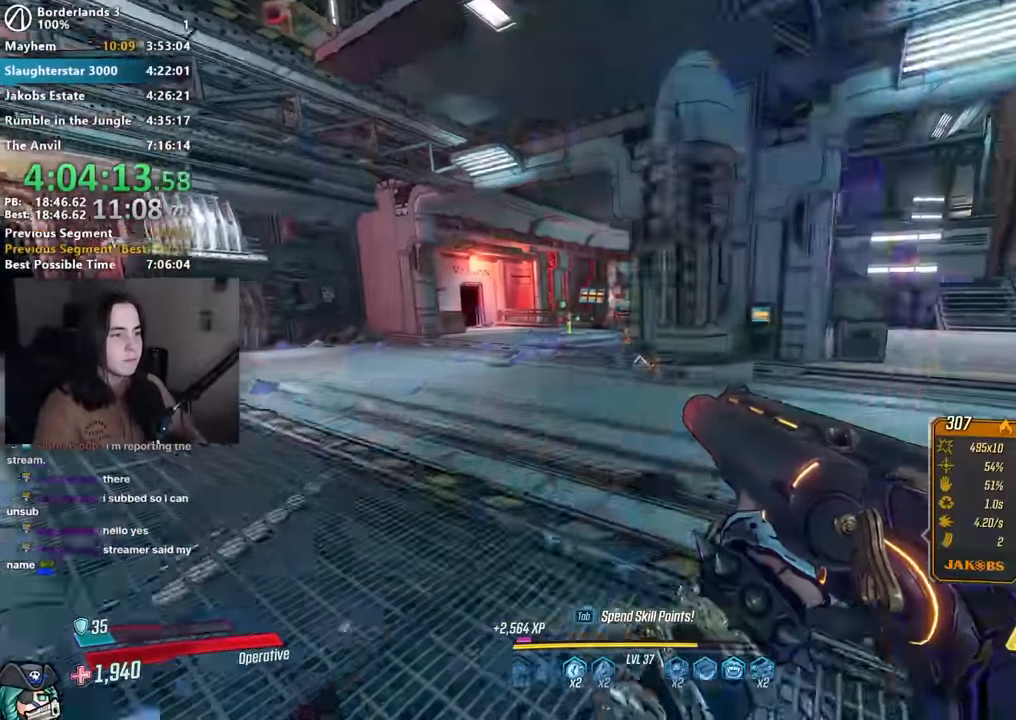
{"keys": ["w"], "mouse": [], "events": [[67, "shift", "up"], [167, "a", "up"], [217, "w", "up"], [300, "w", "down"]]}
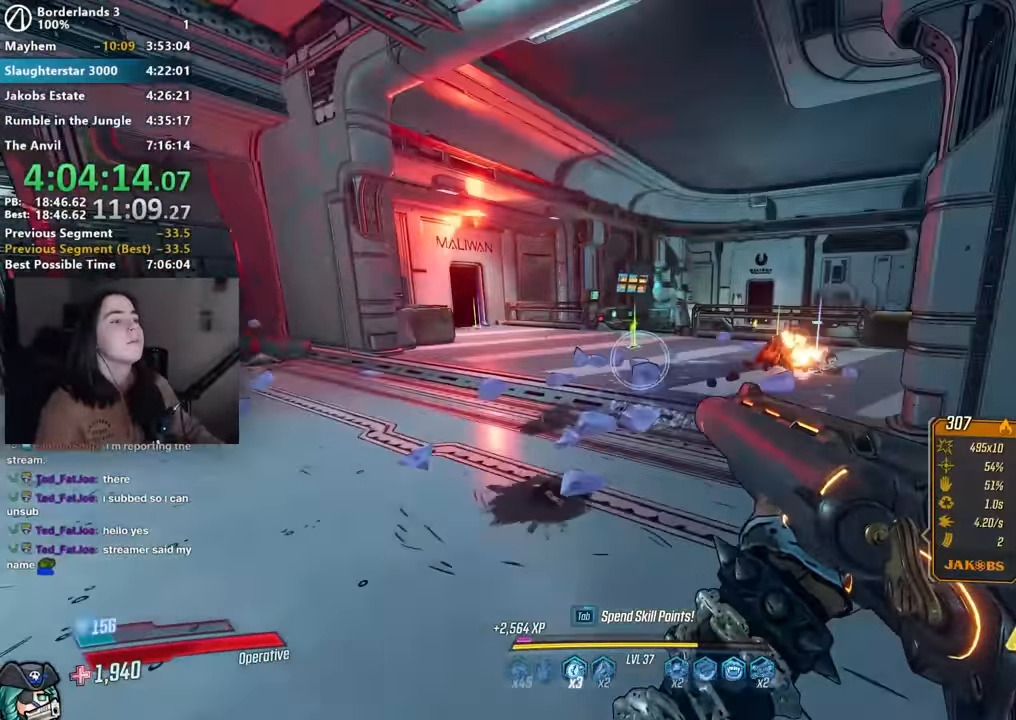
{"keys": ["d", "w"], "mouse": [], "events": [[150, "w", "up"], [334, "w", "down"], [467, "d", "down"]]}
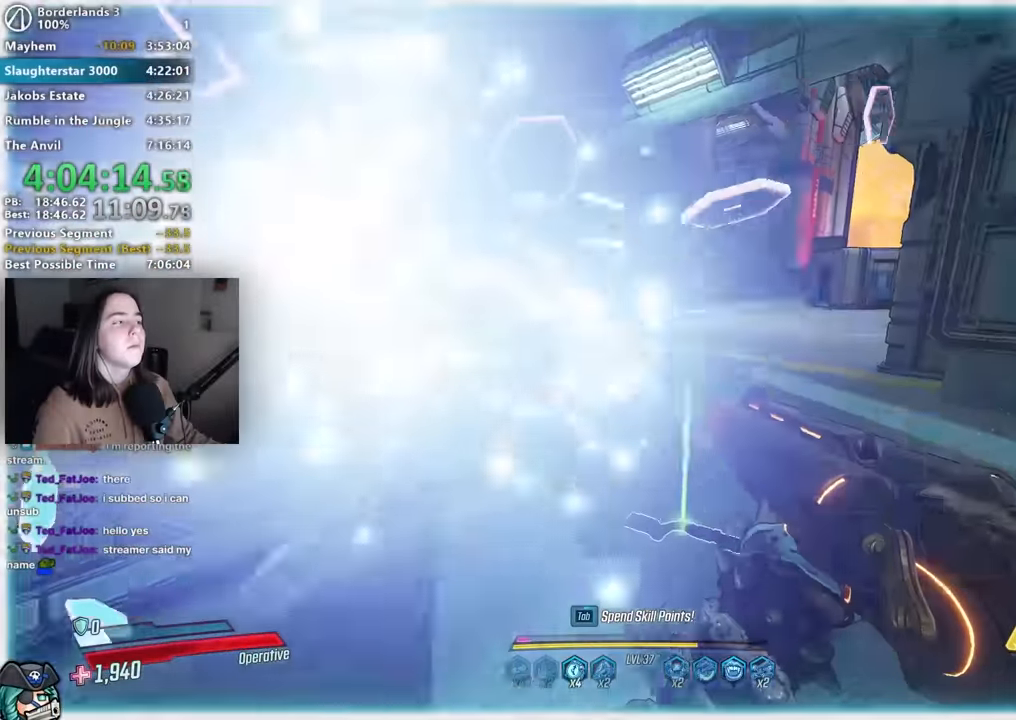
{"keys": ["w"], "mouse": [], "events": [[200, "shift", "down"], [300, "shift", "up"], [384, "d", "up"]]}
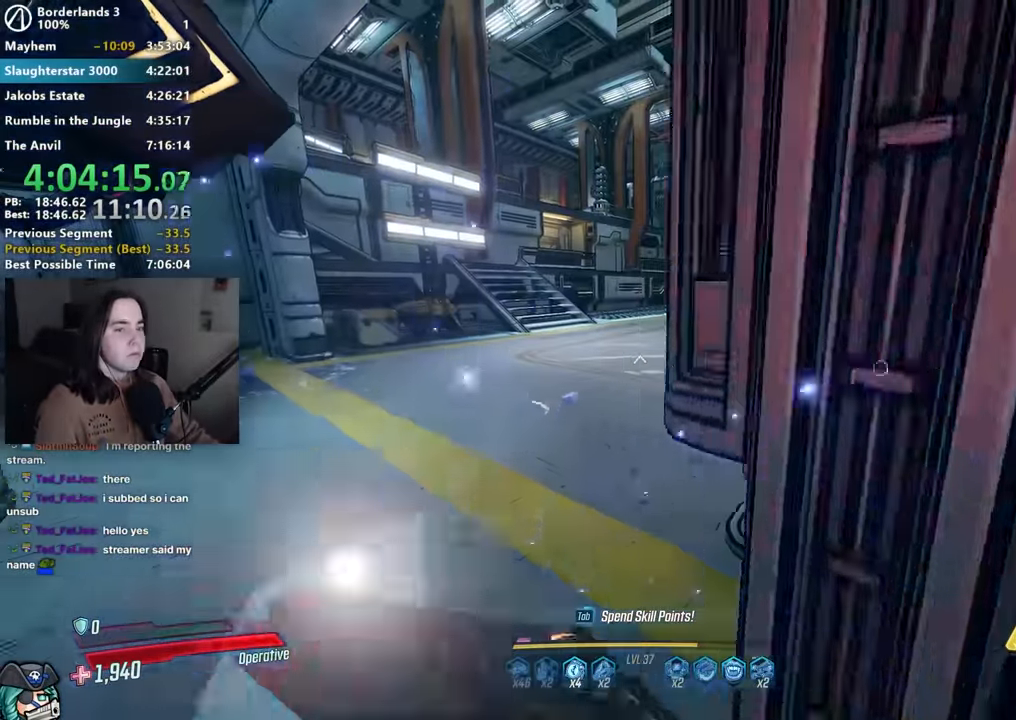
{"keys": ["w"], "mouse": [], "events": []}
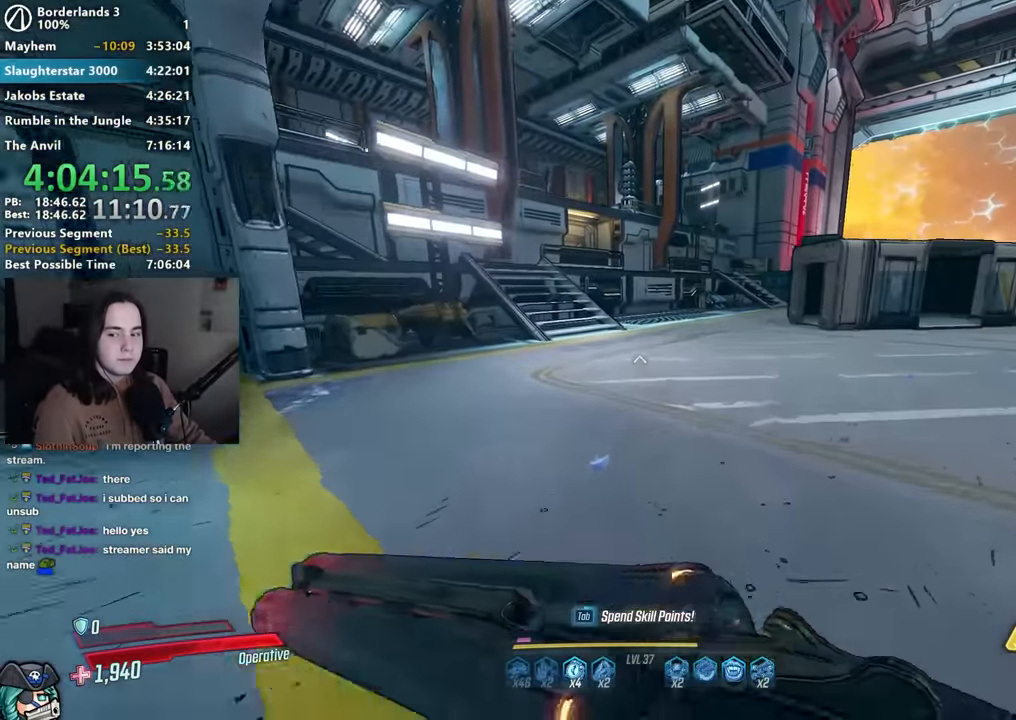
{"keys": ["w"], "mouse": [], "events": []}
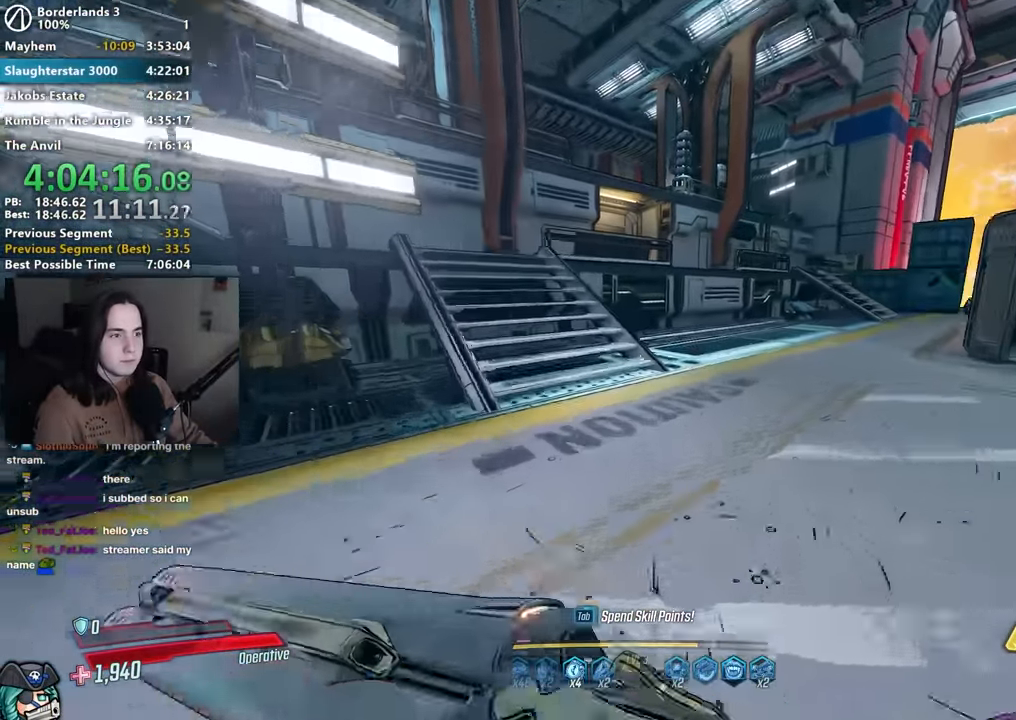
{"keys": ["w"], "mouse": [], "events": [[250, "a", "down"], [334, "a", "up"]]}
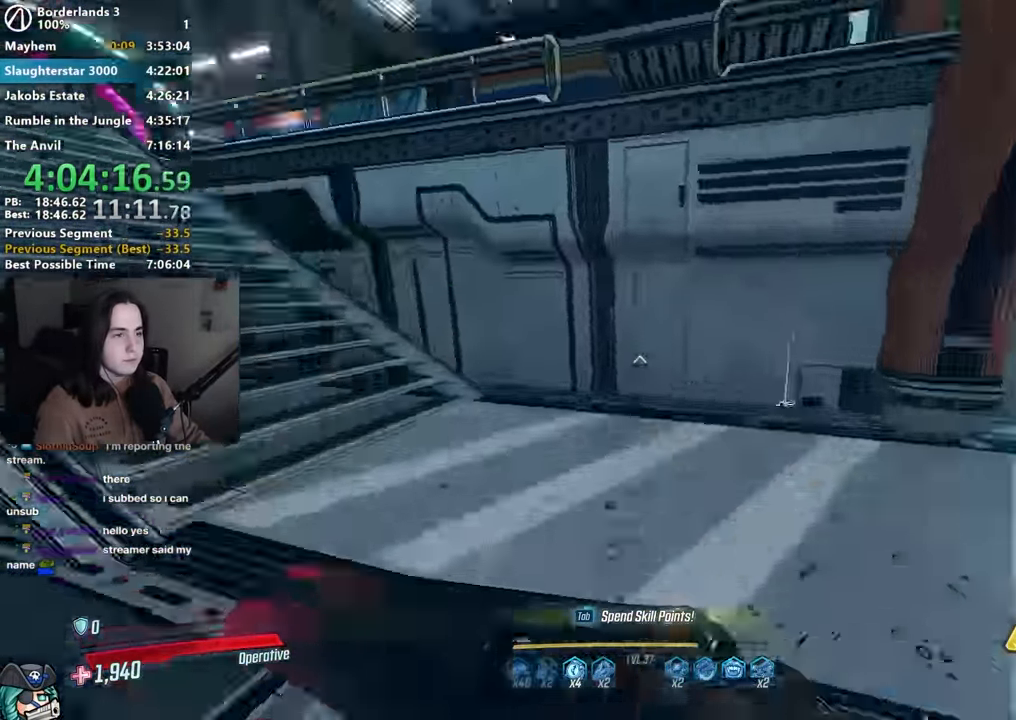
{"keys": ["w"], "mouse": [], "events": [[34, "a", "down"], [84, "a", "up"]]}
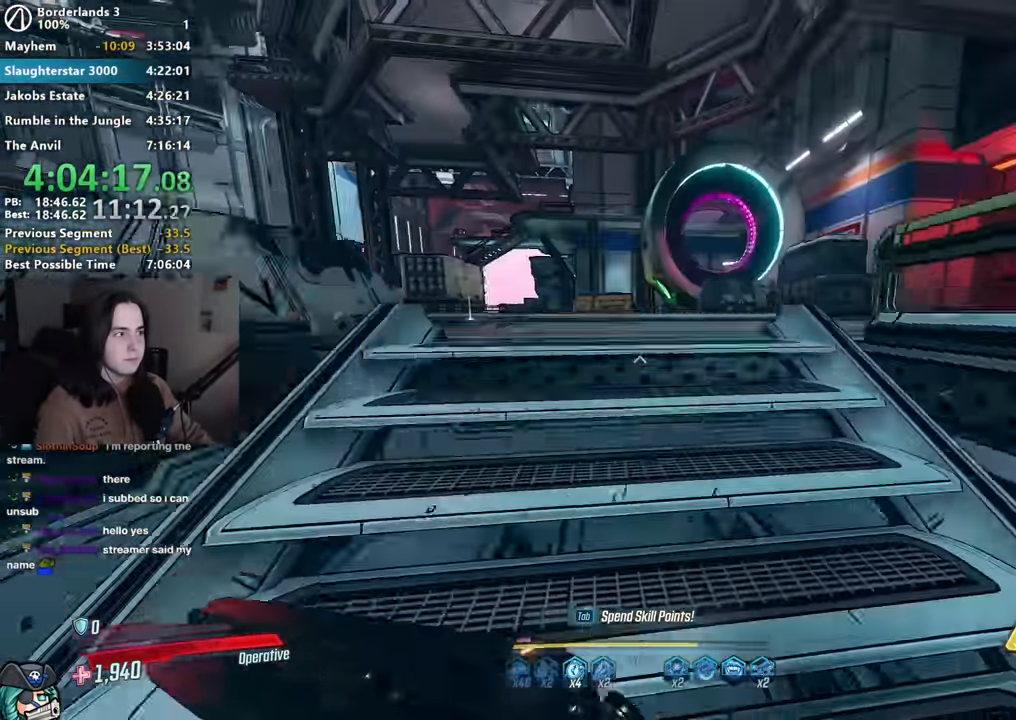
{"keys": ["a", "w"], "mouse": [], "events": [[284, "a", "down"], [334, "a", "up"], [467, "a", "down"]]}
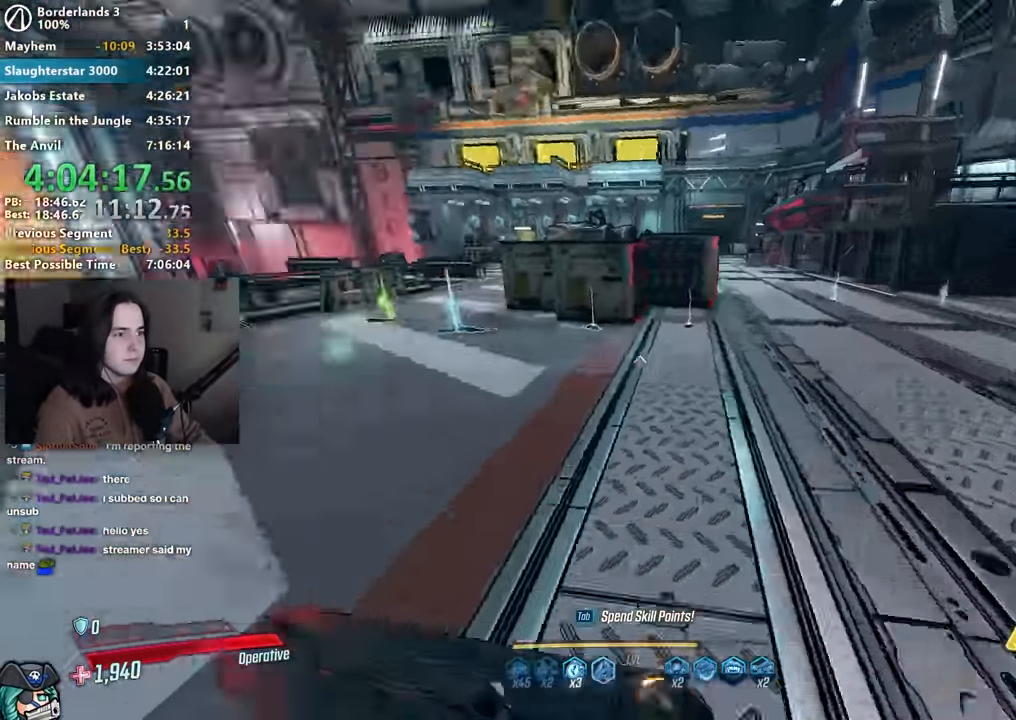
{"keys": ["w"], "mouse": [], "events": [[100, "a", "up"], [200, "a", "down"], [284, "a", "up"]]}
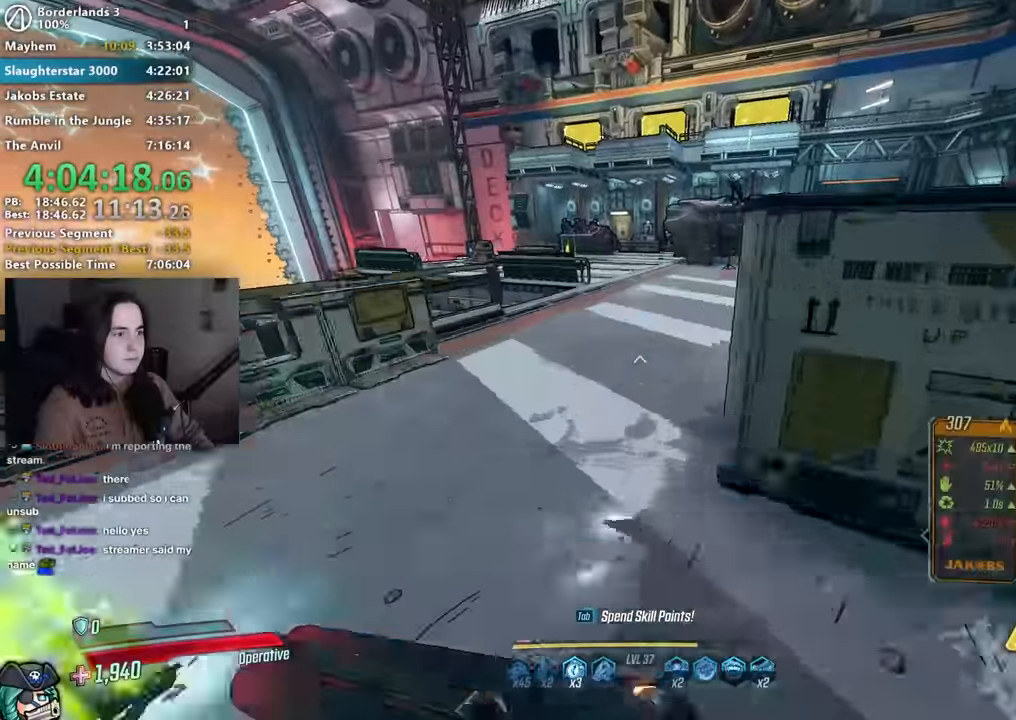
{"keys": ["w"], "mouse": [], "events": [[17, "a", "down"], [117, "a", "up"]]}
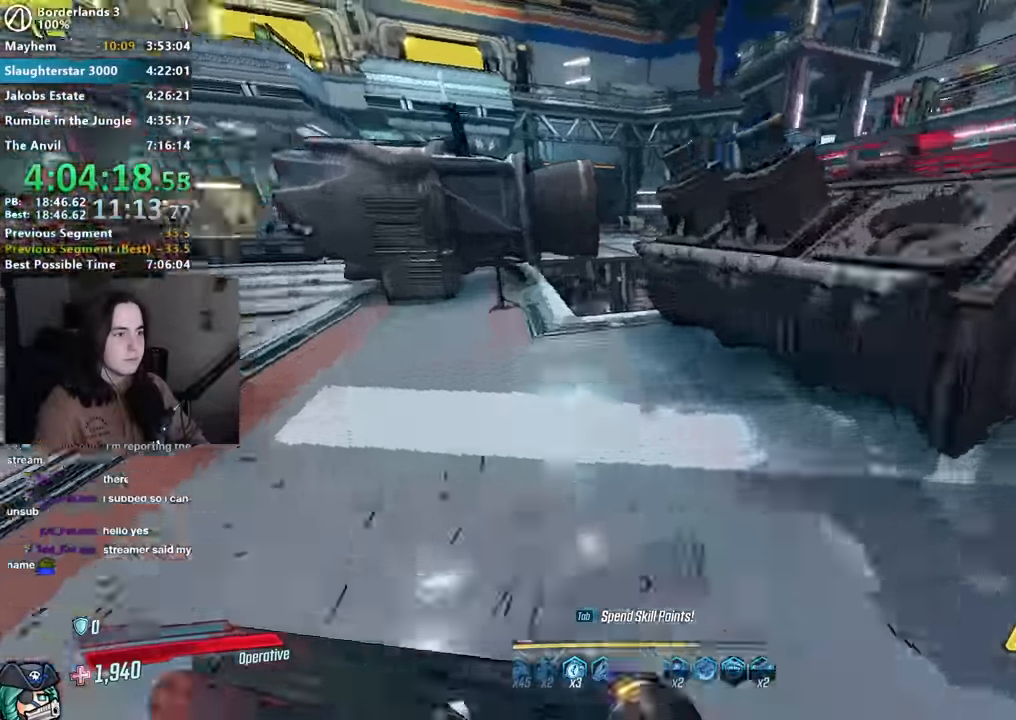
{"keys": [], "mouse": [], "events": [[284, "w", "up"]]}
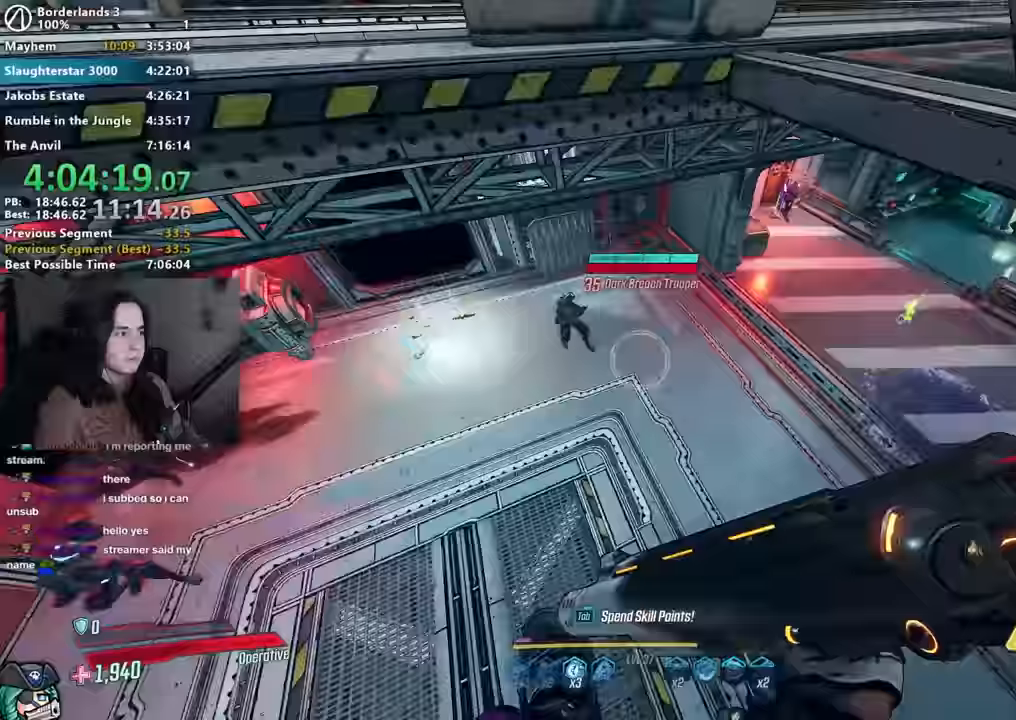
{"keys": ["w"], "mouse": ["right"], "events": [[84, "a", "down"], [100, "a", "up"], [150, "d", "down"], [350, "d", "up"], [350, "w", "down"], [484, "mouse_right", "down"]]}
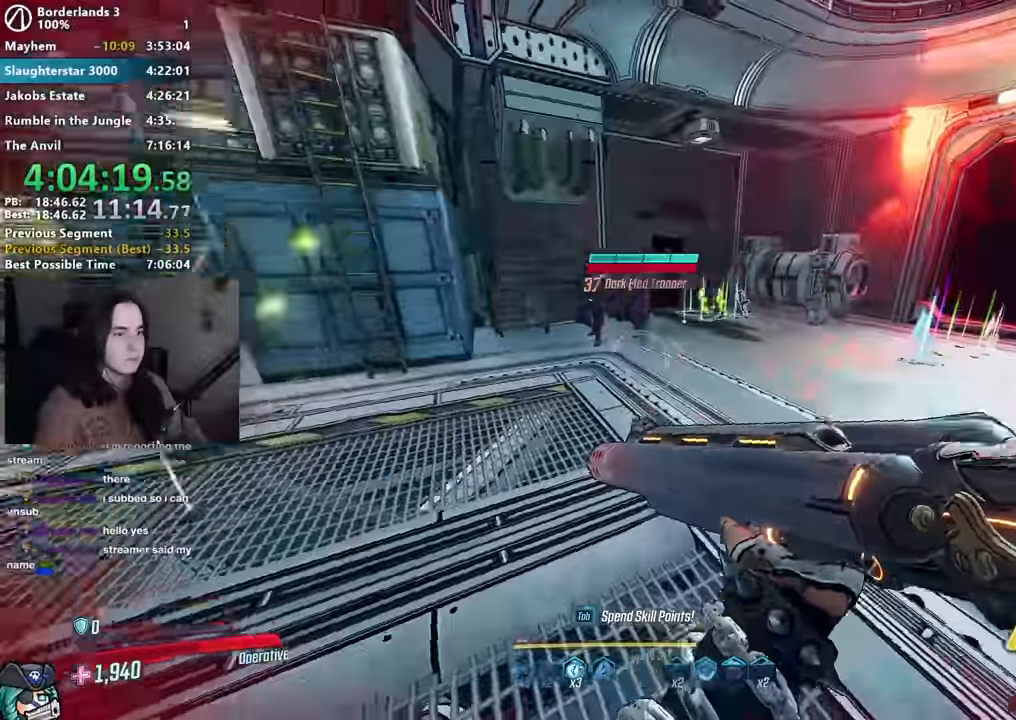
{"keys": ["1", "3"], "mouse": ["left", "right"], "events": [[200, "mouse_left", "down"], [217, "1", "down"], [267, "1", "up"], [300, "w", "up"], [450, "1", "down"], [500, "3", "down"]]}
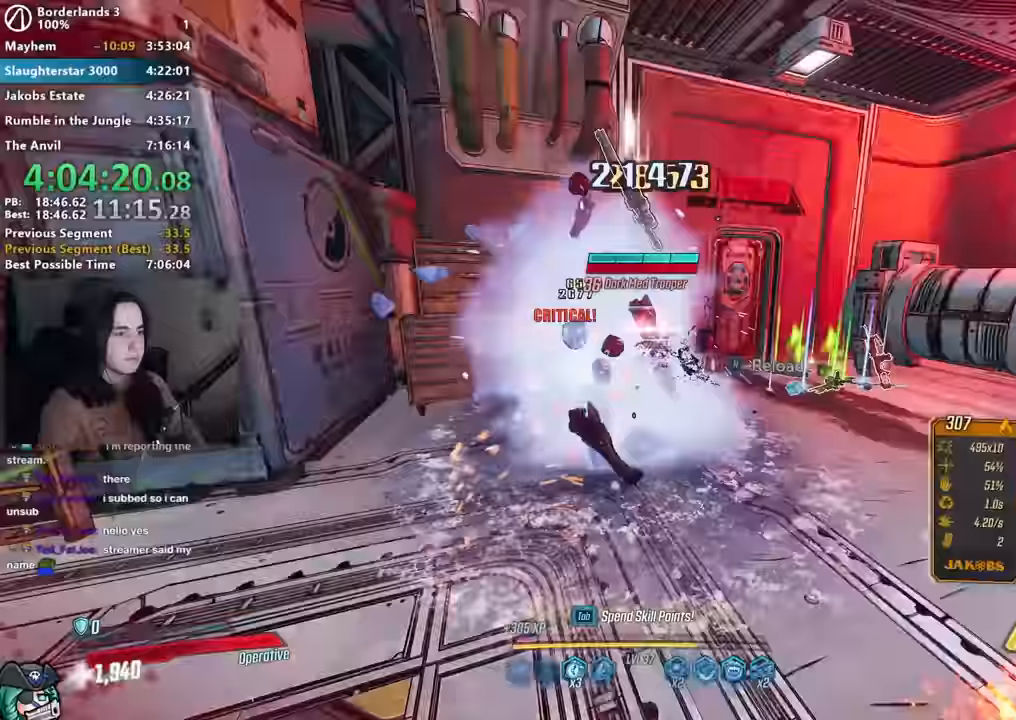
{"keys": ["w"], "mouse": [], "events": [[34, "1", "up"], [34, "3", "up"], [34, "mouse_left", "up"], [34, "mouse_right", "up"], [134, "d", "down"], [267, "space", "down"], [267, "w", "down"], [417, "space", "up"], [467, "d", "up"]]}
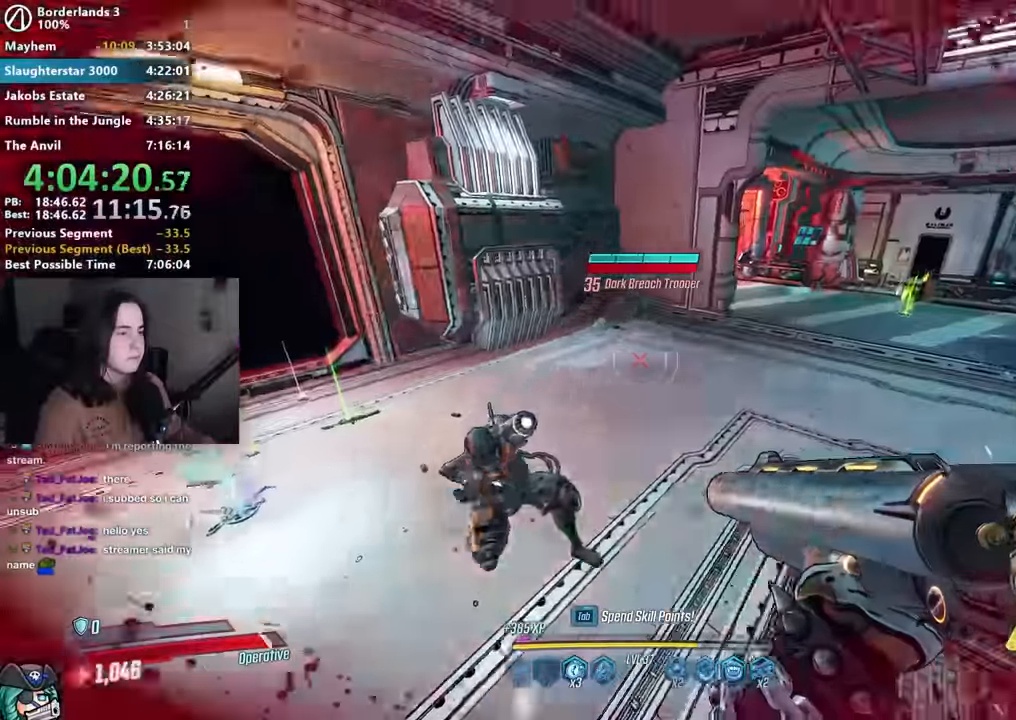
{"keys": ["a"], "mouse": [], "events": [[150, "mouse_left", "down"], [150, "mouse_right", "down"], [250, "1", "down"], [250, "3", "down"], [300, "1", "up"], [350, "3", "up"], [350, "mouse_left", "up"], [350, "mouse_right", "up"], [350, "w", "up"], [434, "a", "down"]]}